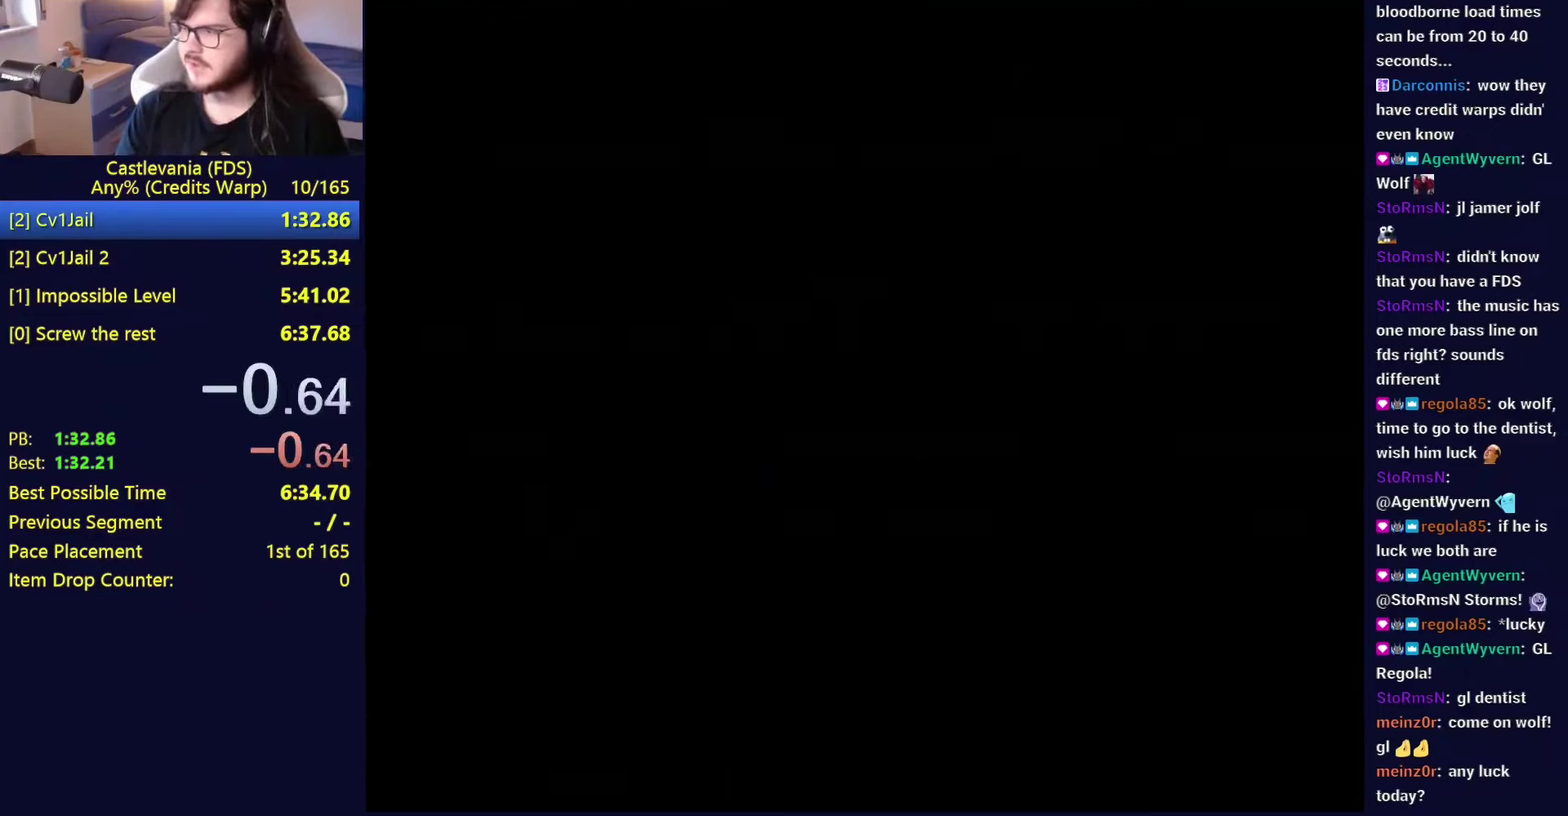
Gameplay with a controller (Nintendo layout); each line is a JSON object with the inputs held at the frame after it. "events" lists button and stick changes between this image and that frame as [ms after this image, input, new state], when the widget could be followed in between. Not read: L3 R3.
{"buttons": ["DPAD_RIGHT"], "events": [[434, "DPAD_RIGHT", "down"]]}
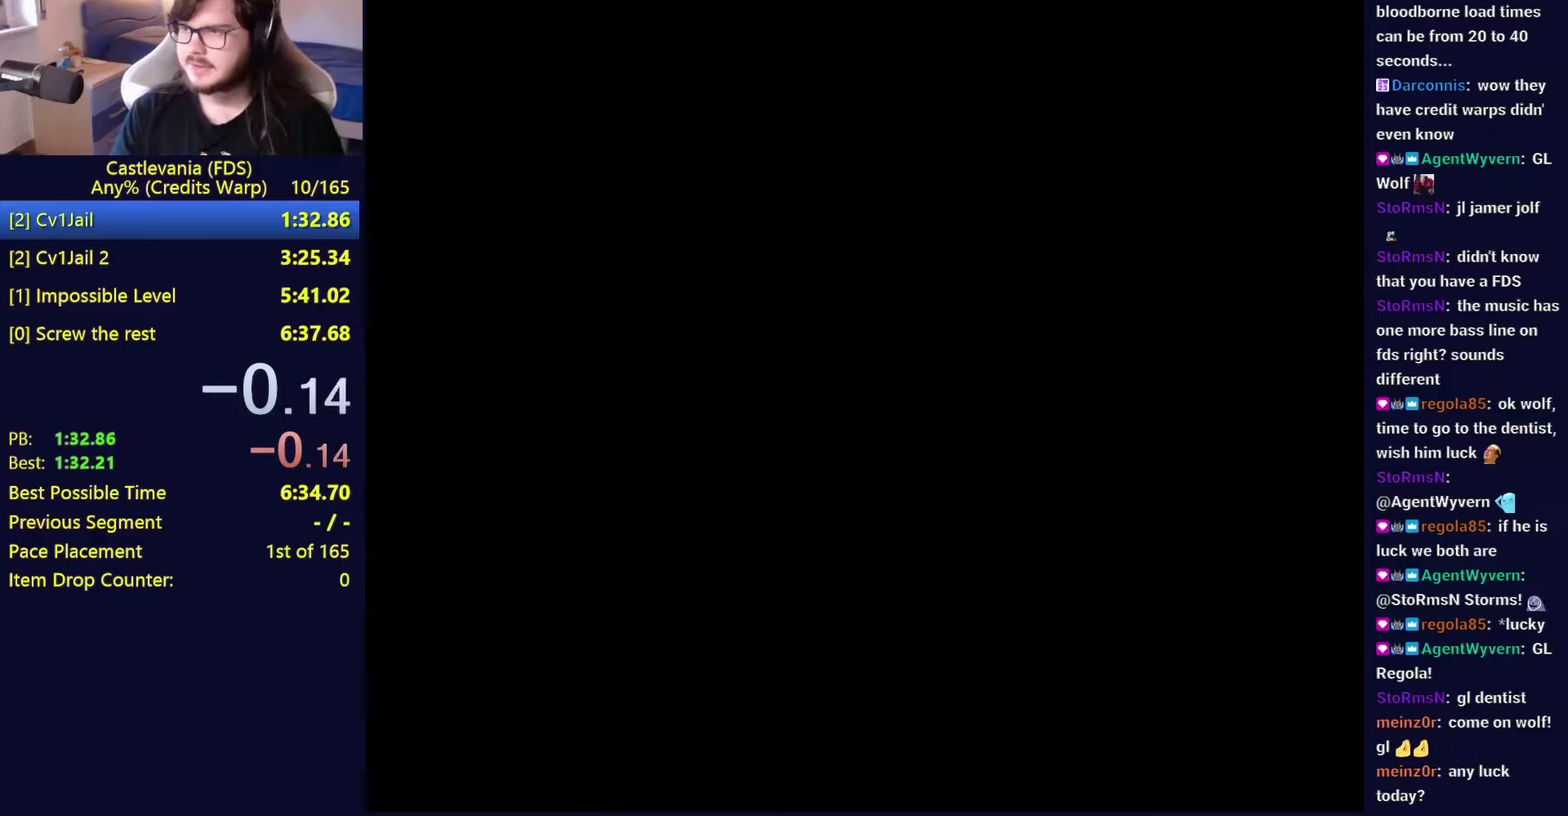
{"buttons": ["DPAD_RIGHT"], "events": []}
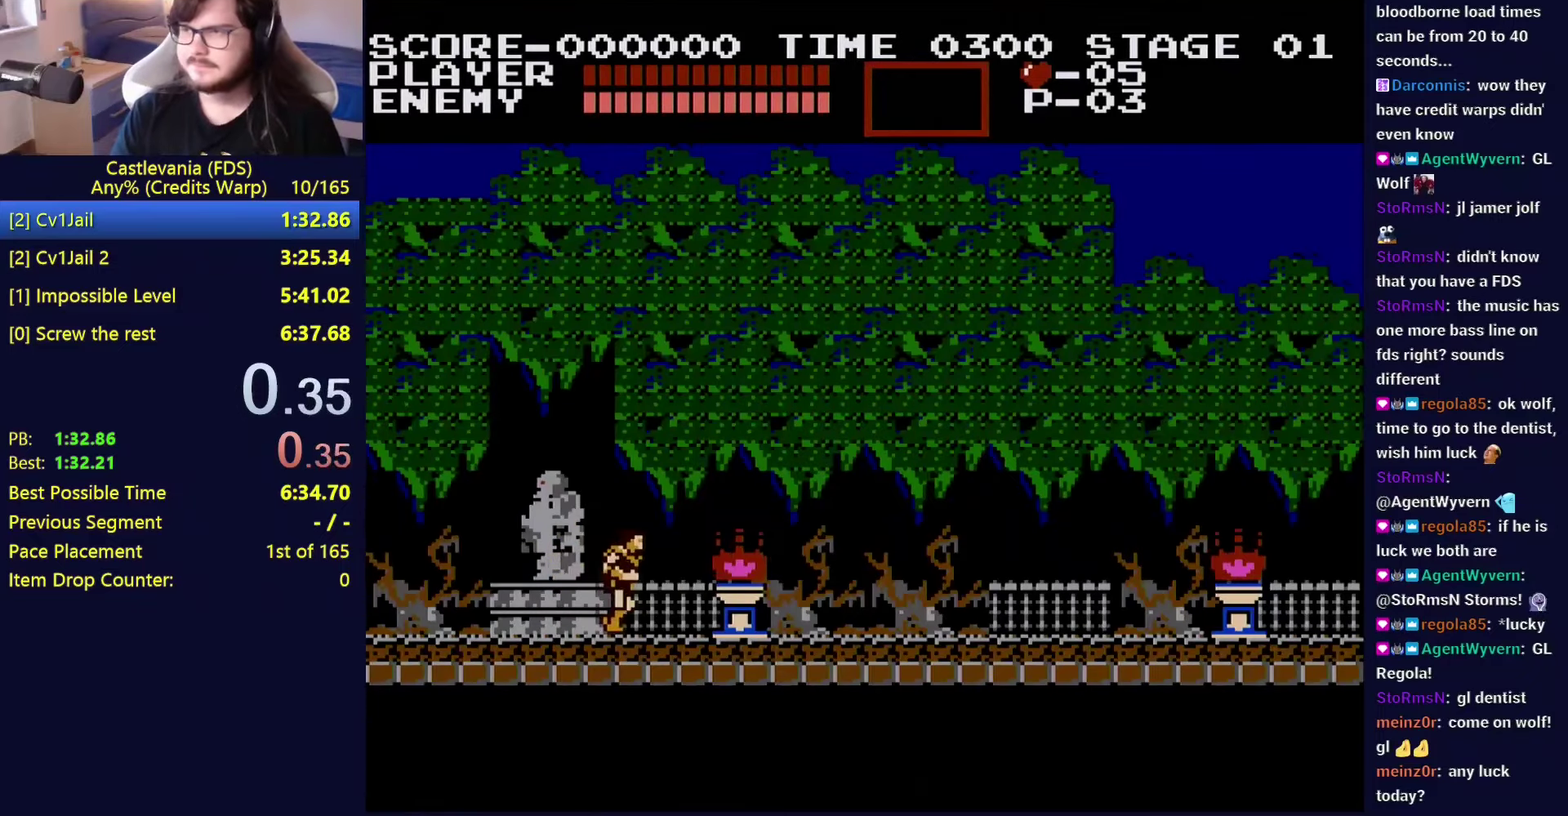
{"buttons": ["DPAD_RIGHT"], "events": []}
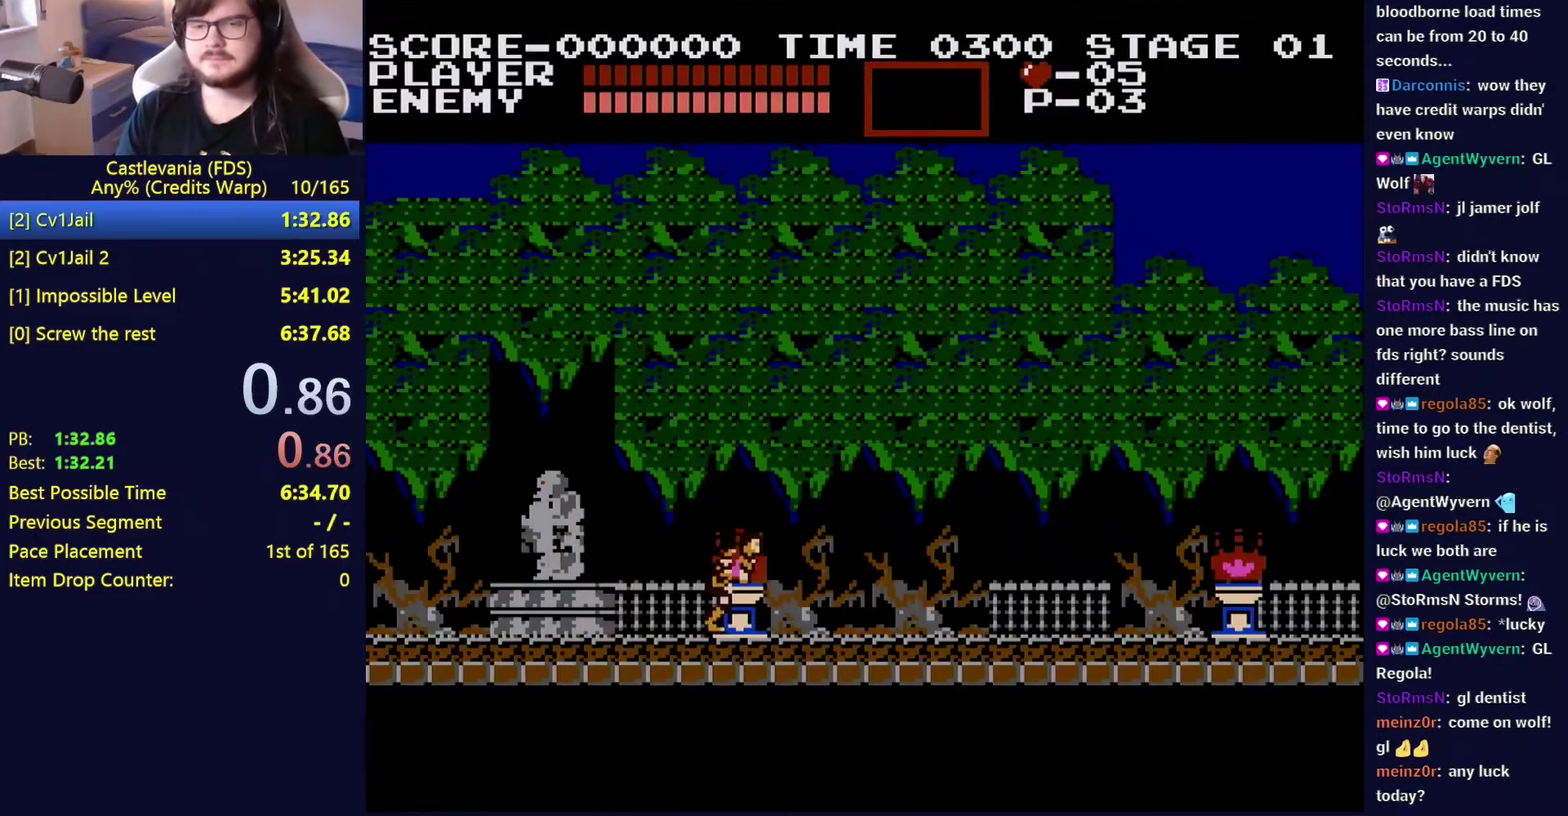
{"buttons": ["DPAD_RIGHT"], "events": []}
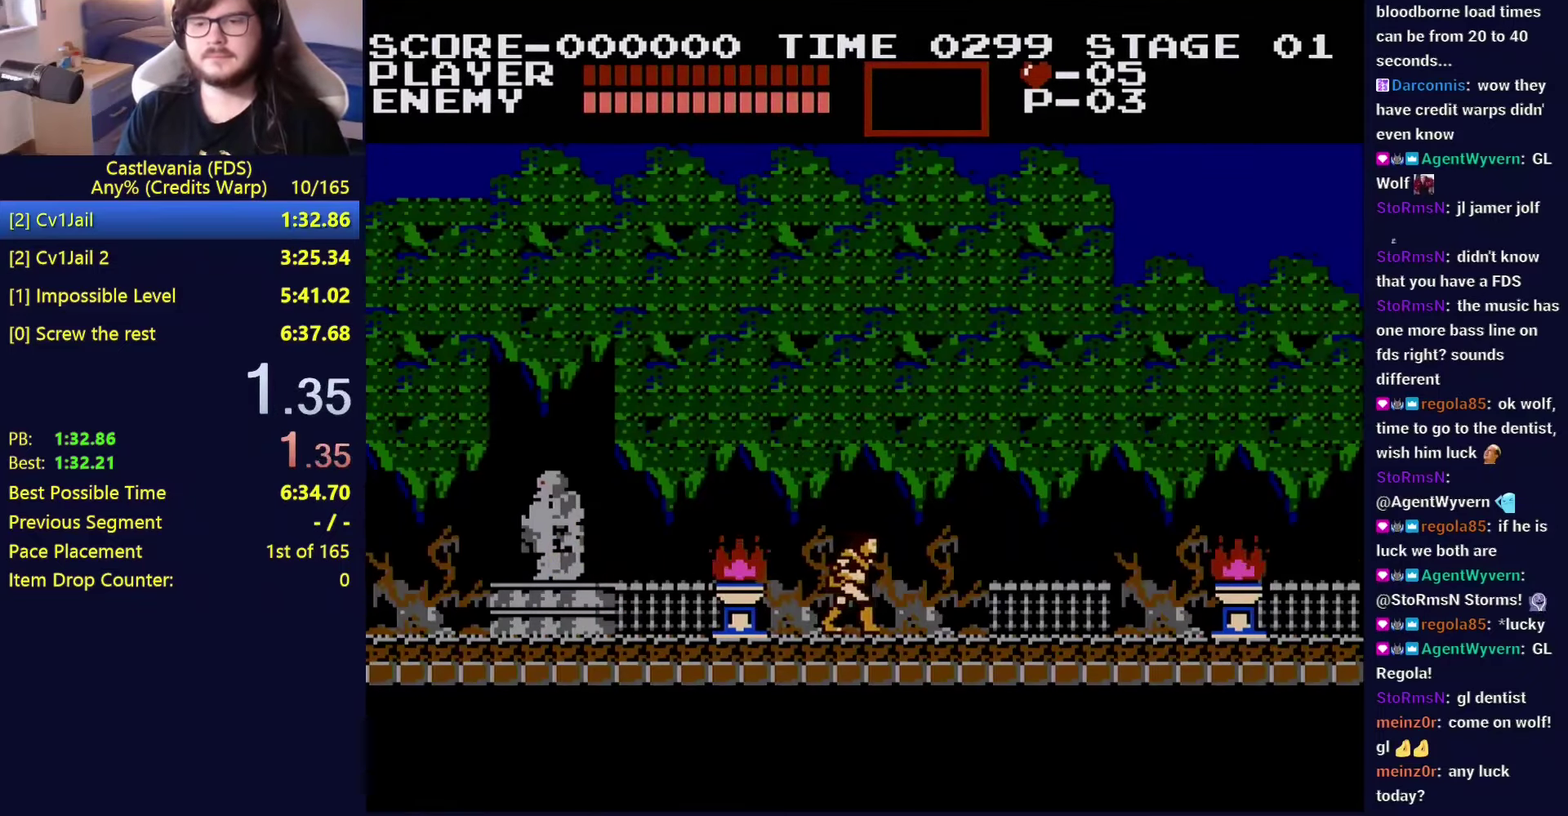
{"buttons": ["DPAD_RIGHT"], "events": []}
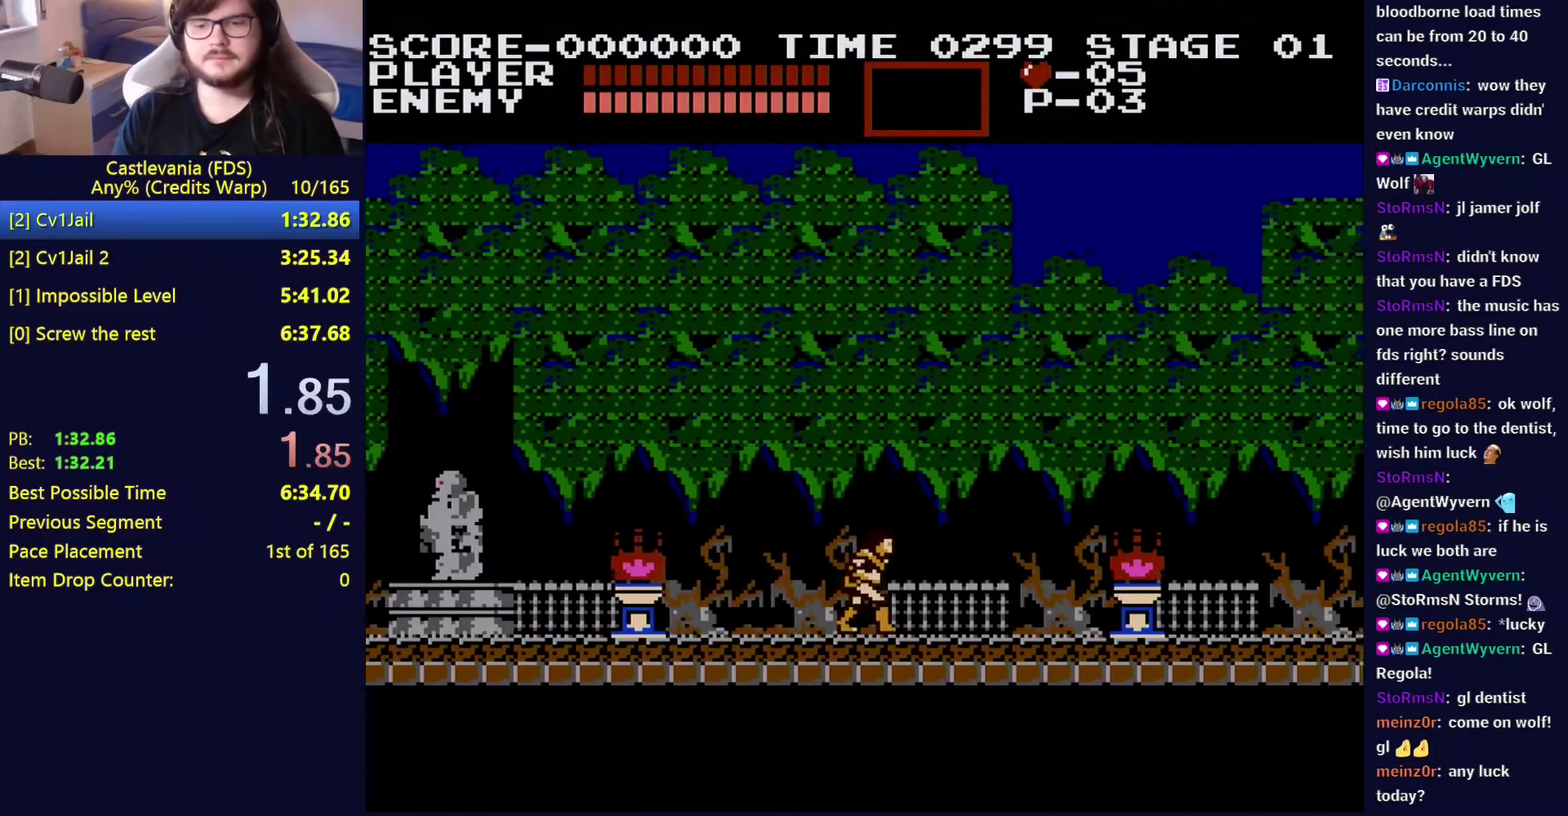
{"buttons": ["DPAD_RIGHT"], "events": []}
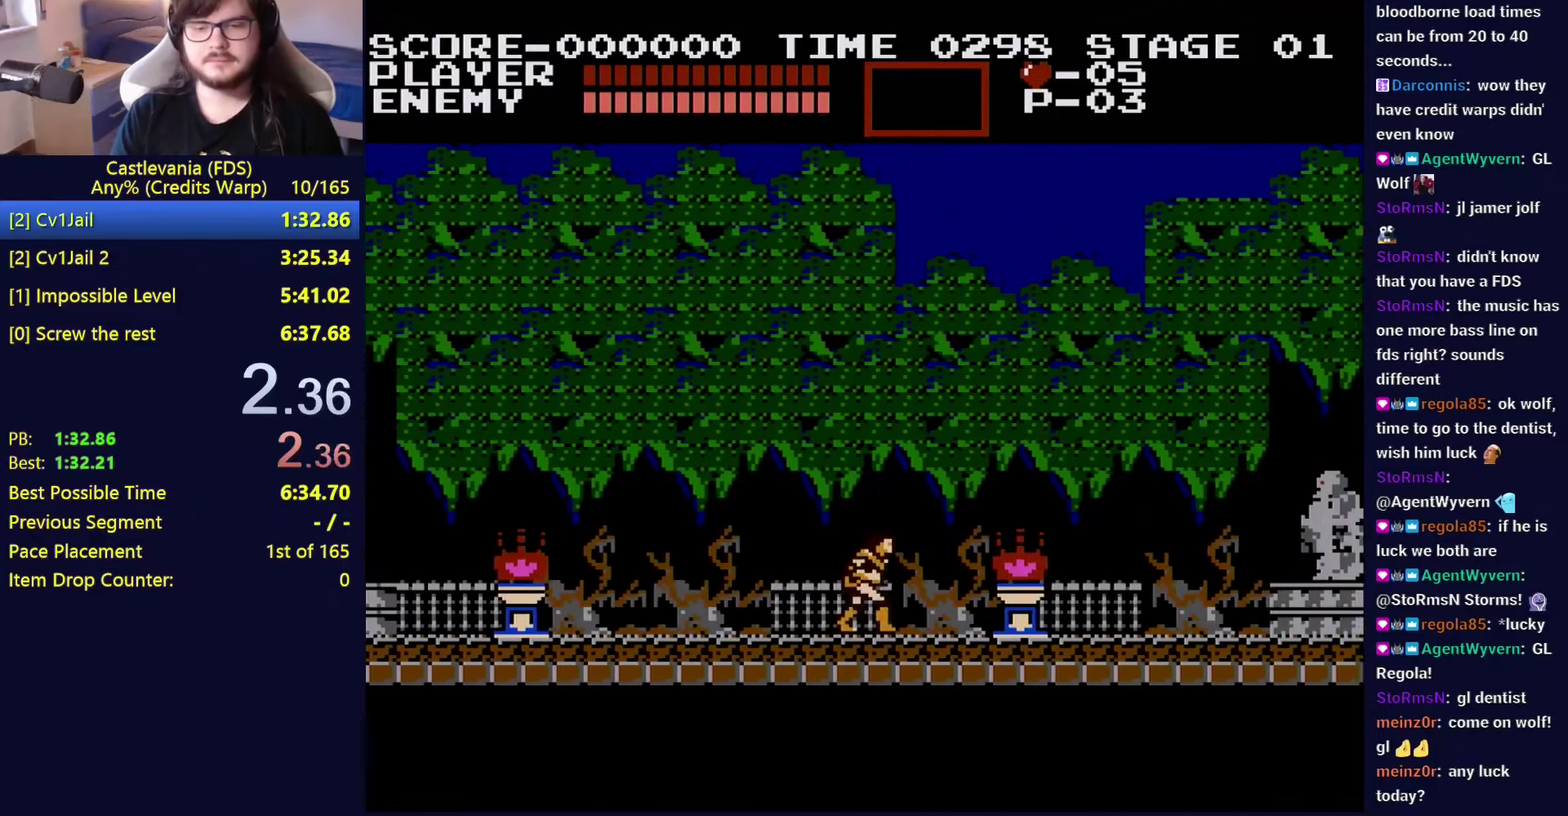
{"buttons": ["DPAD_RIGHT"], "events": []}
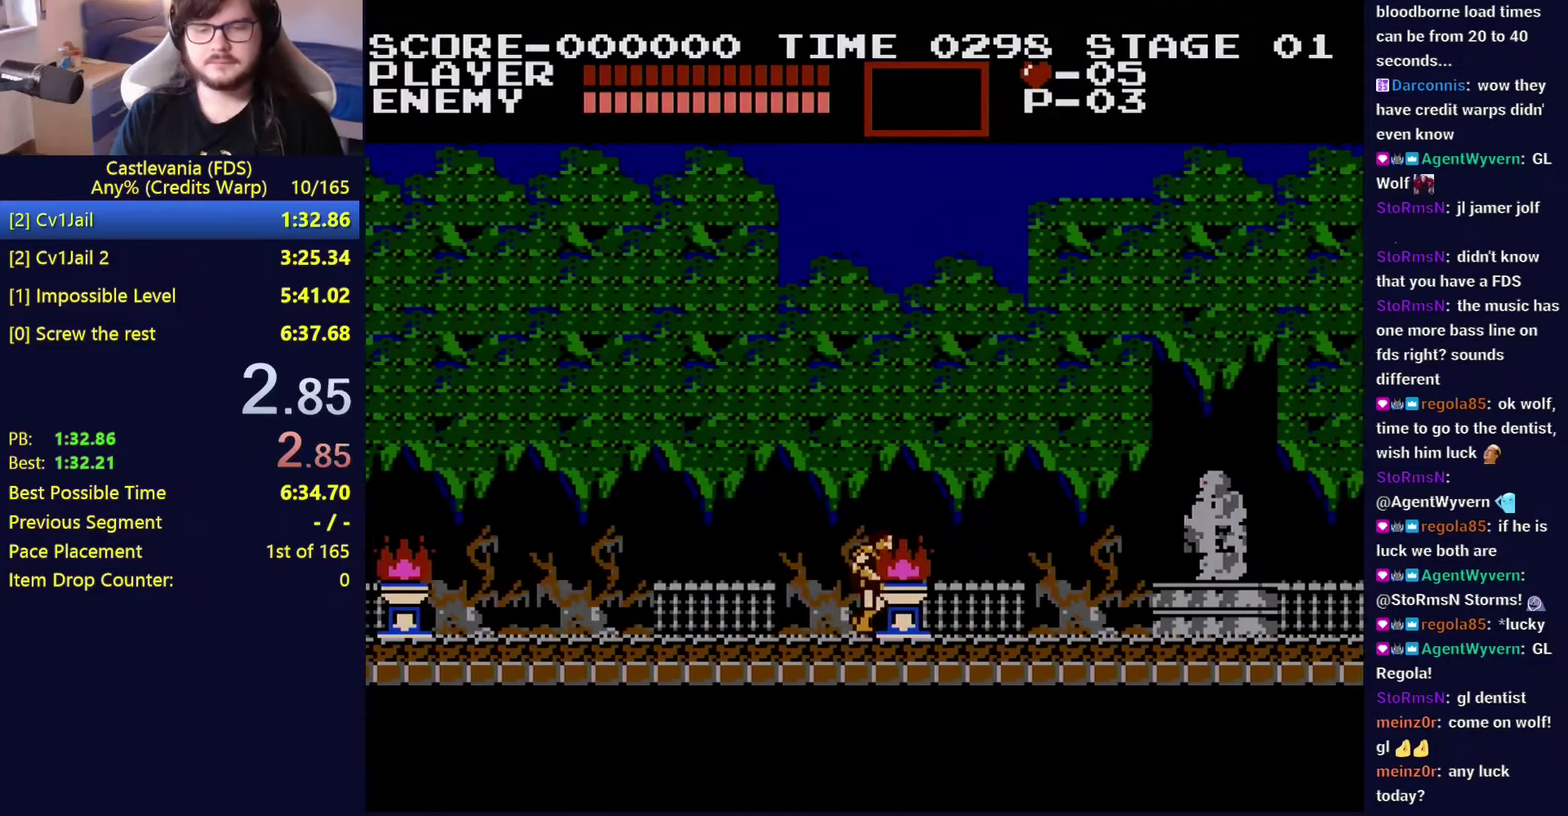
{"buttons": ["DPAD_RIGHT"], "events": []}
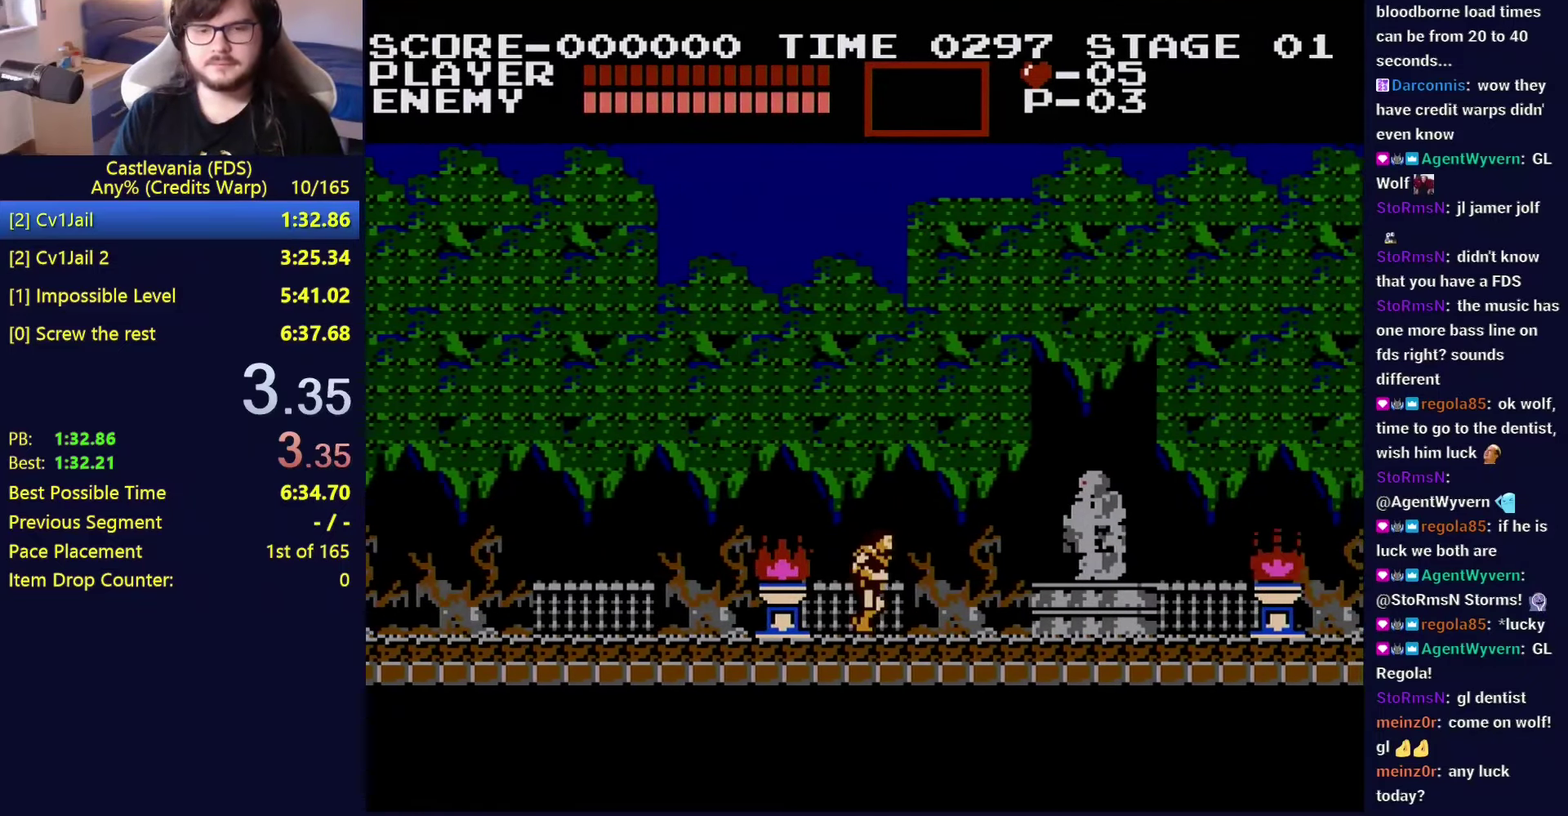
{"buttons": ["DPAD_RIGHT"], "events": []}
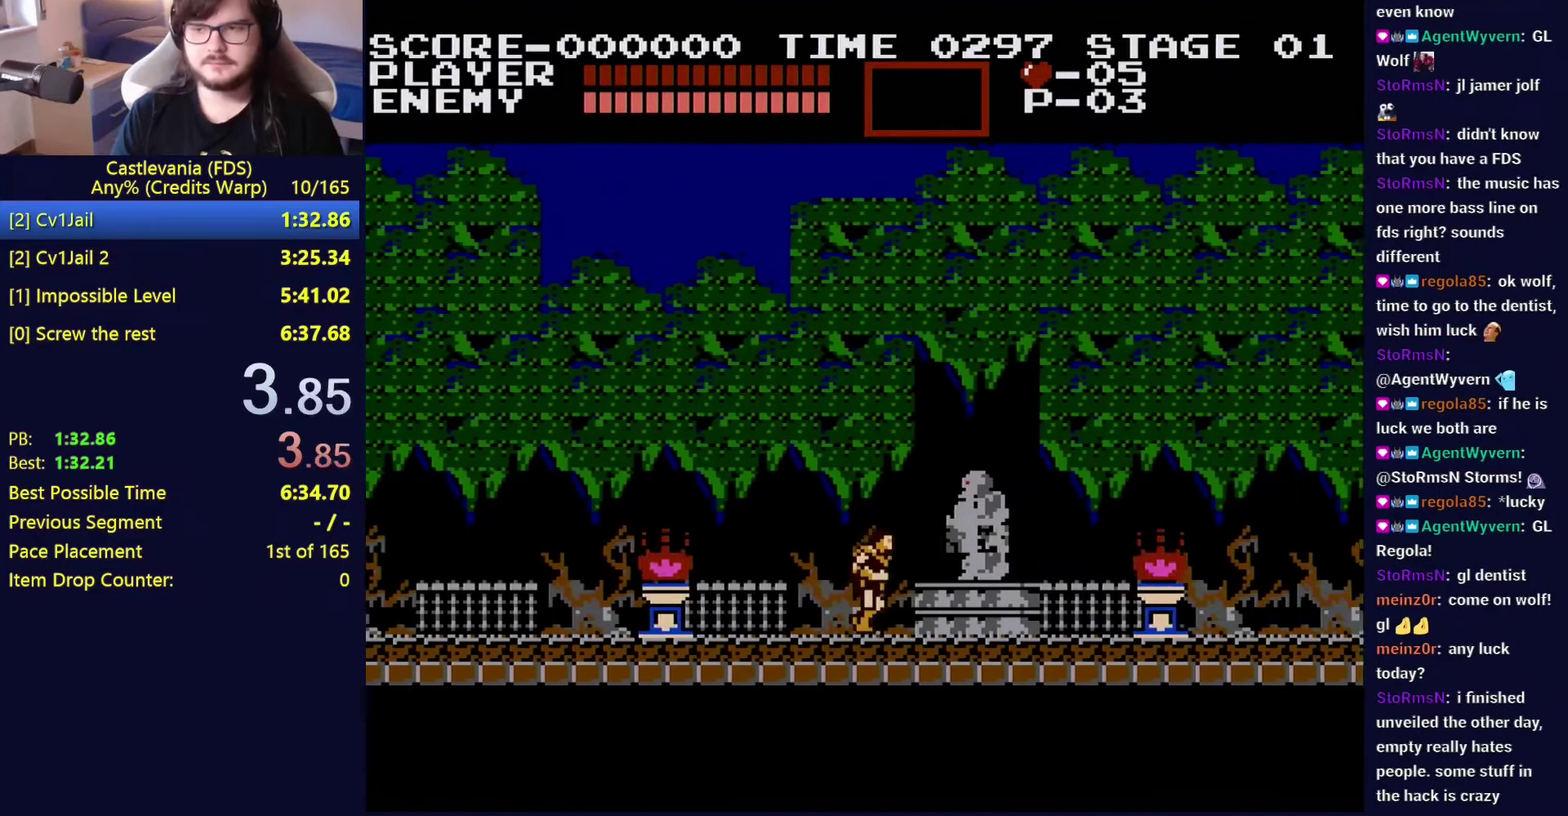
{"buttons": ["DPAD_RIGHT"], "events": []}
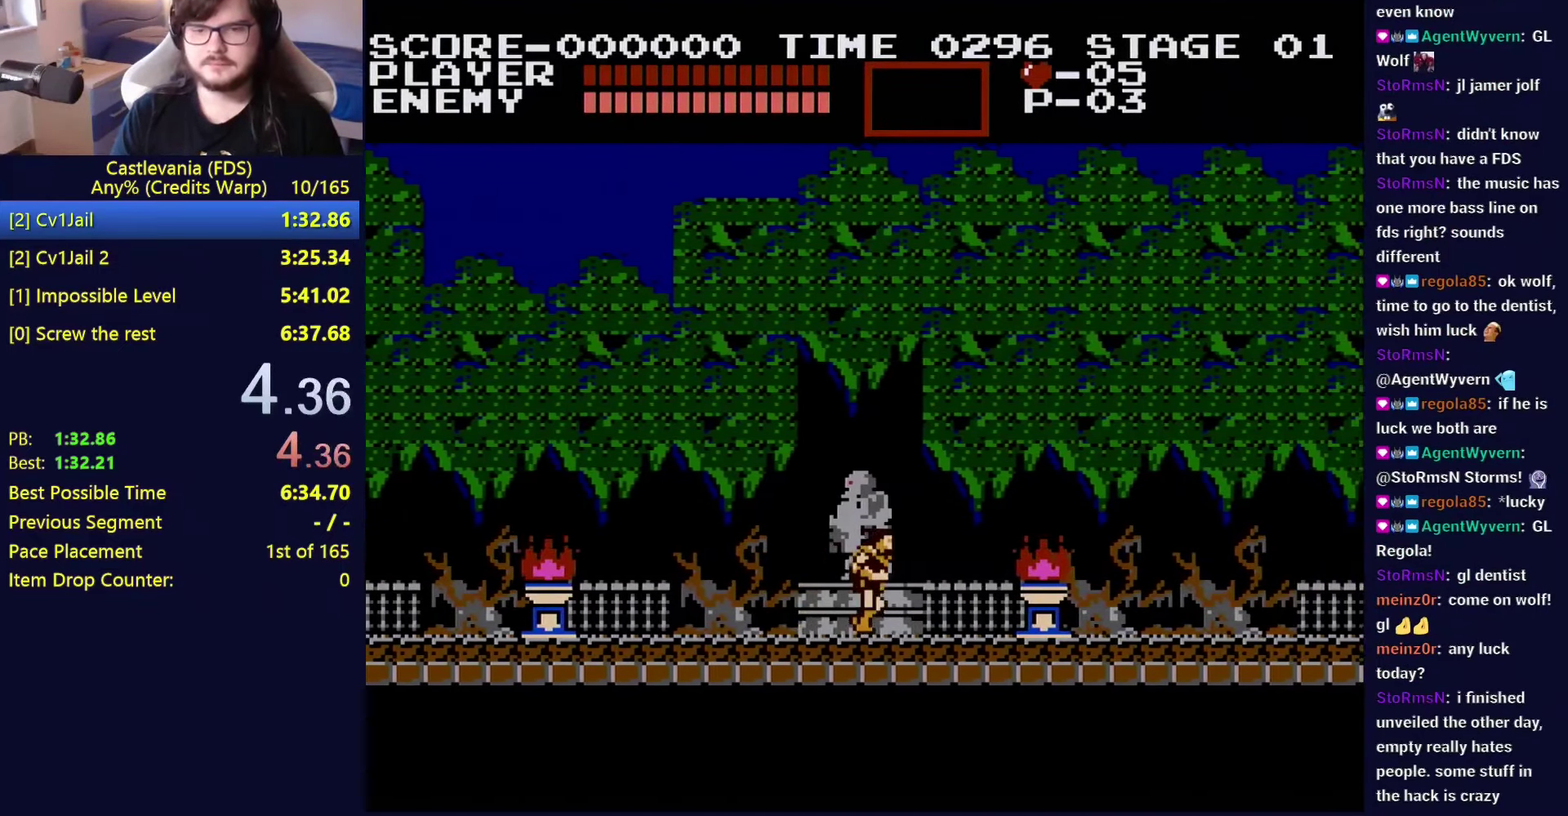
{"buttons": ["DPAD_RIGHT"], "events": []}
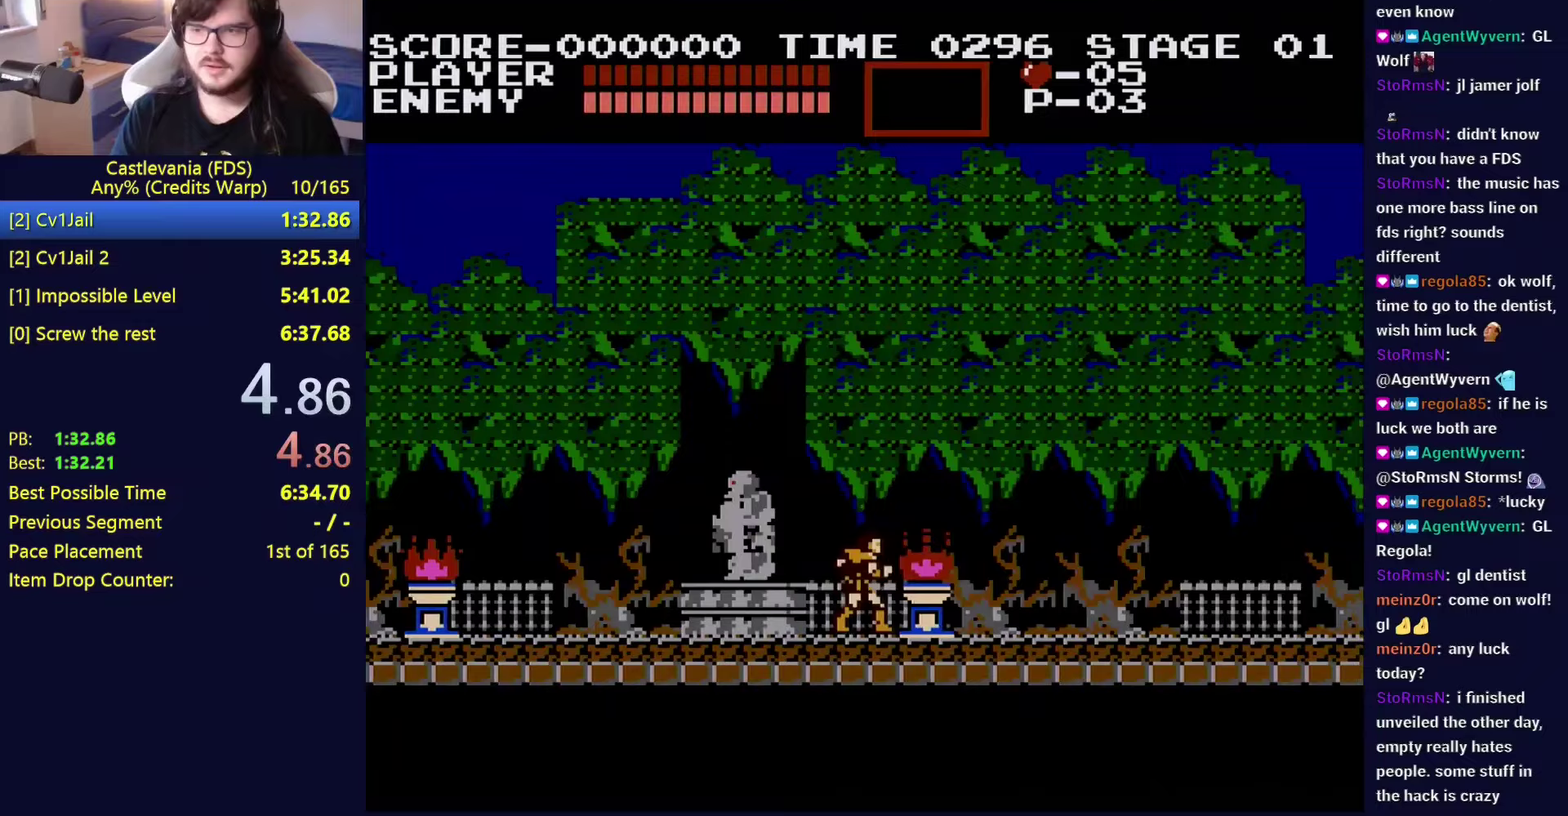
{"buttons": ["DPAD_RIGHT"], "events": []}
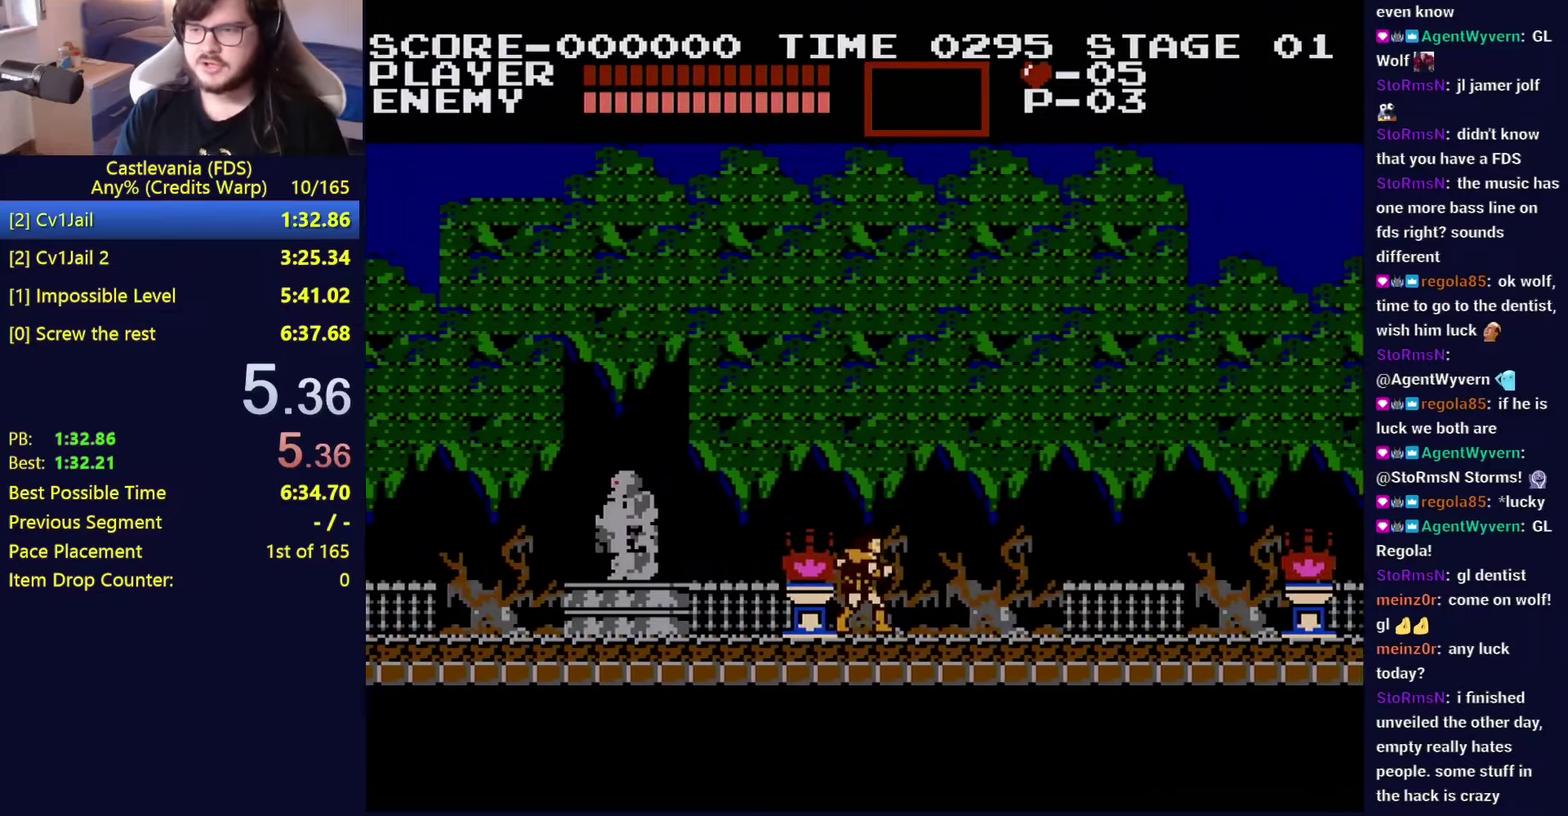
{"buttons": ["DPAD_RIGHT"], "events": []}
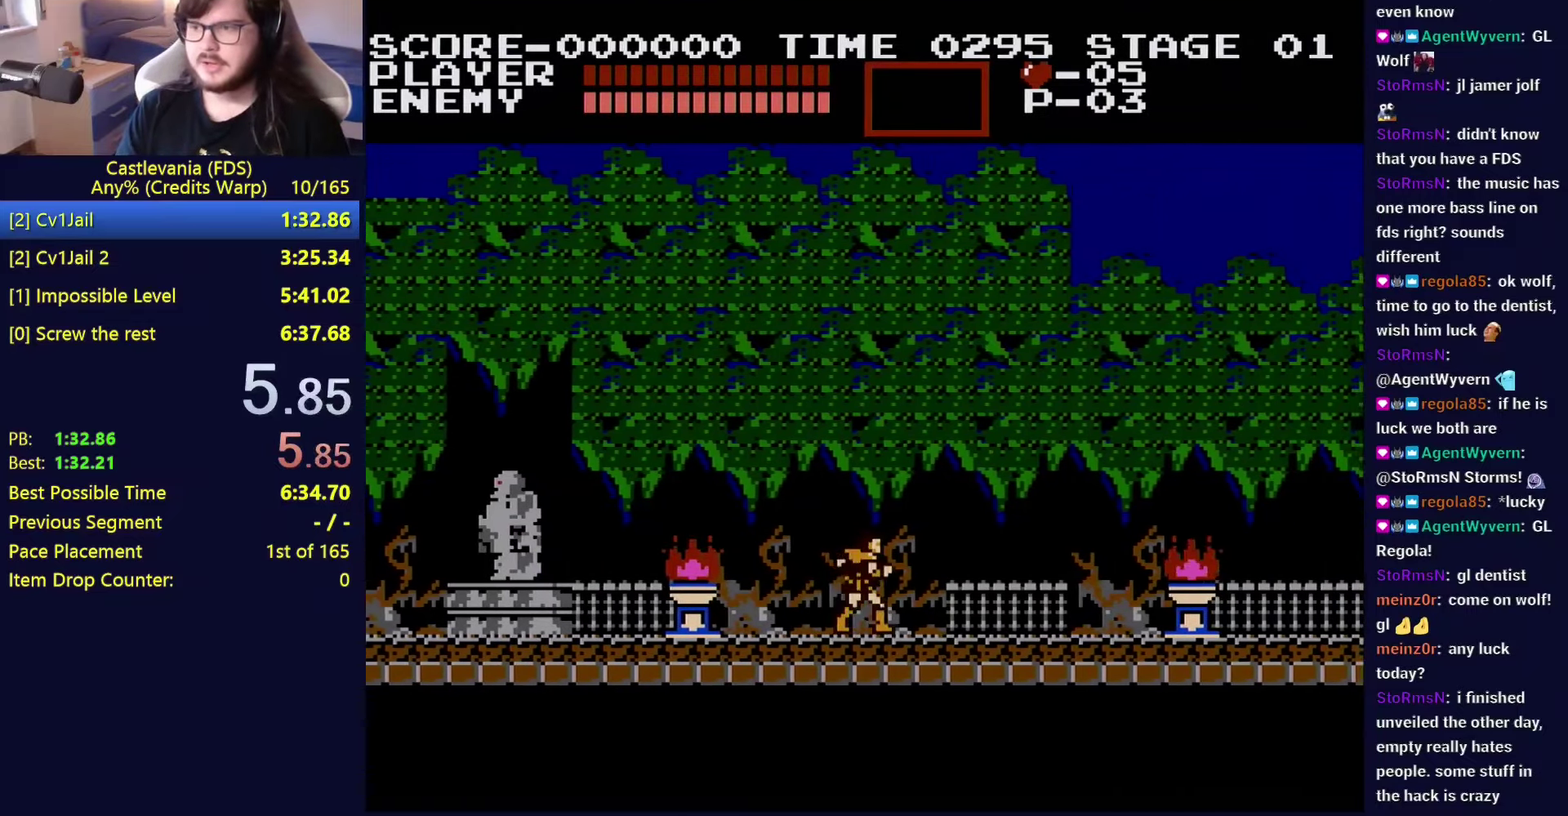
{"buttons": ["DPAD_RIGHT"], "events": []}
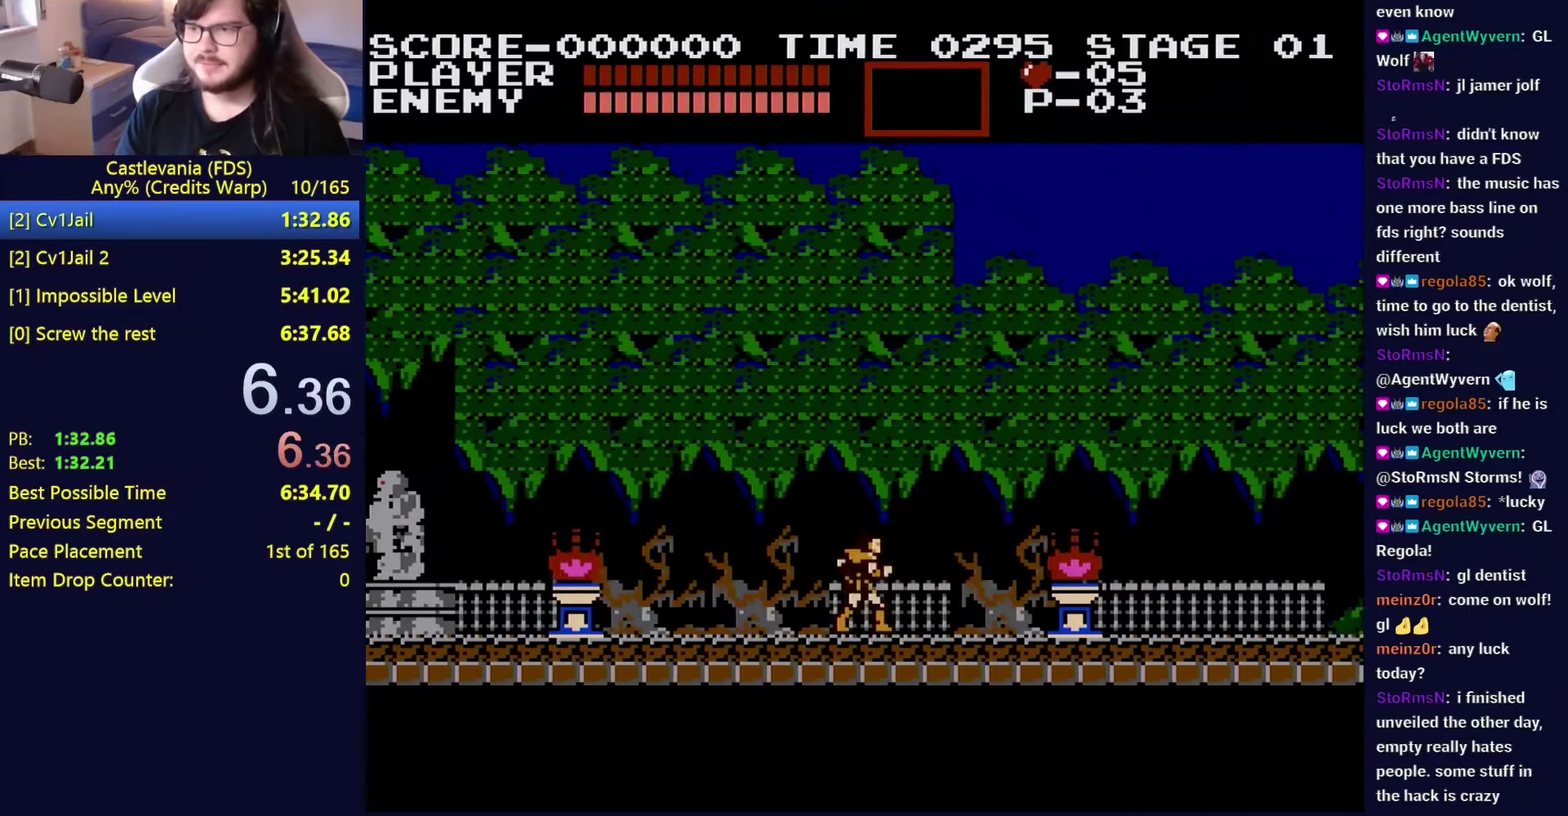
{"buttons": ["DPAD_RIGHT"], "events": []}
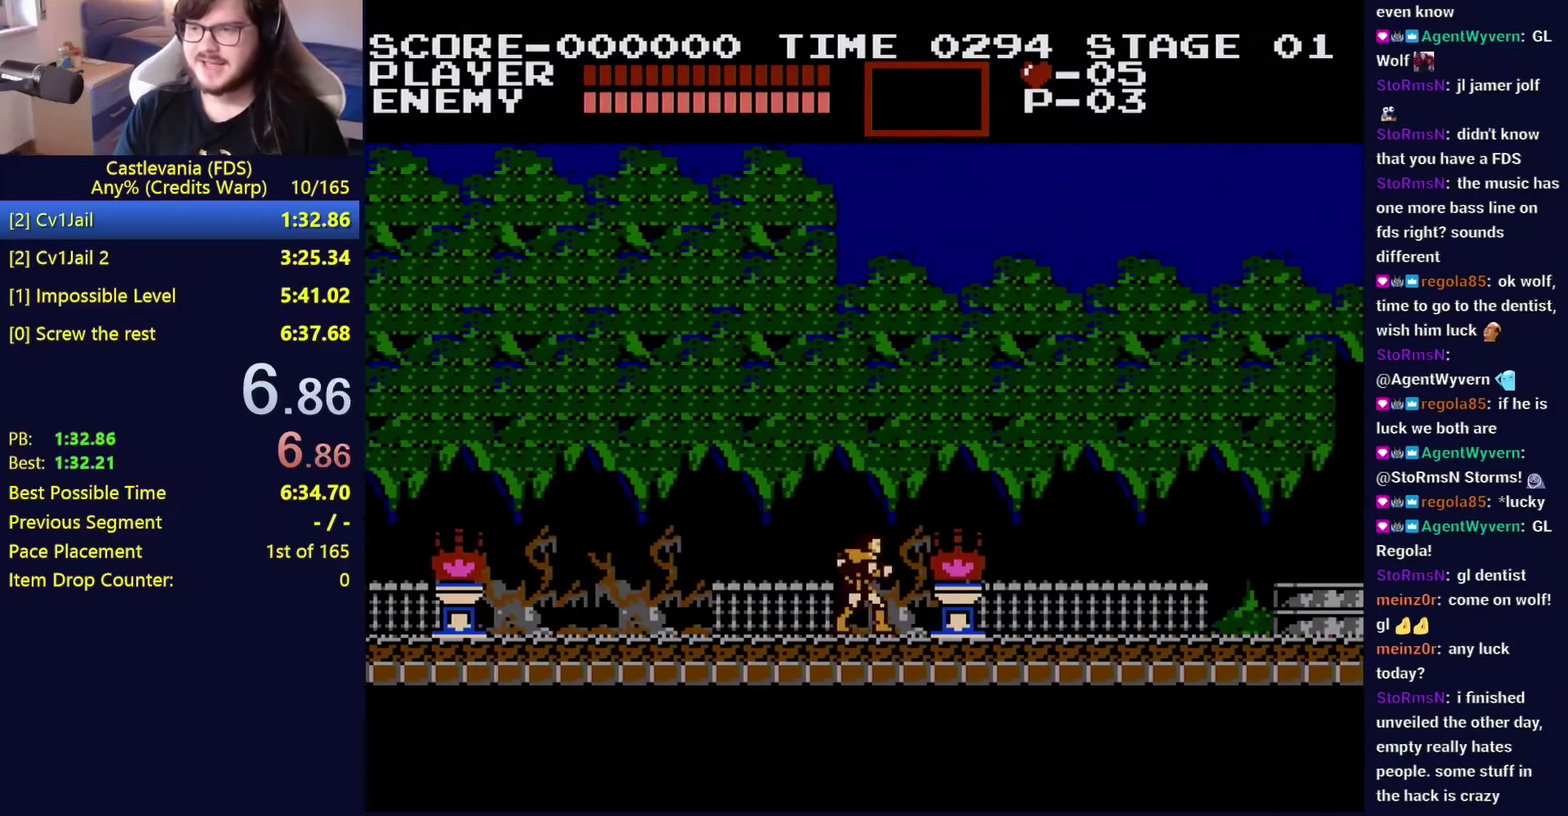
{"buttons": ["DPAD_RIGHT"], "events": []}
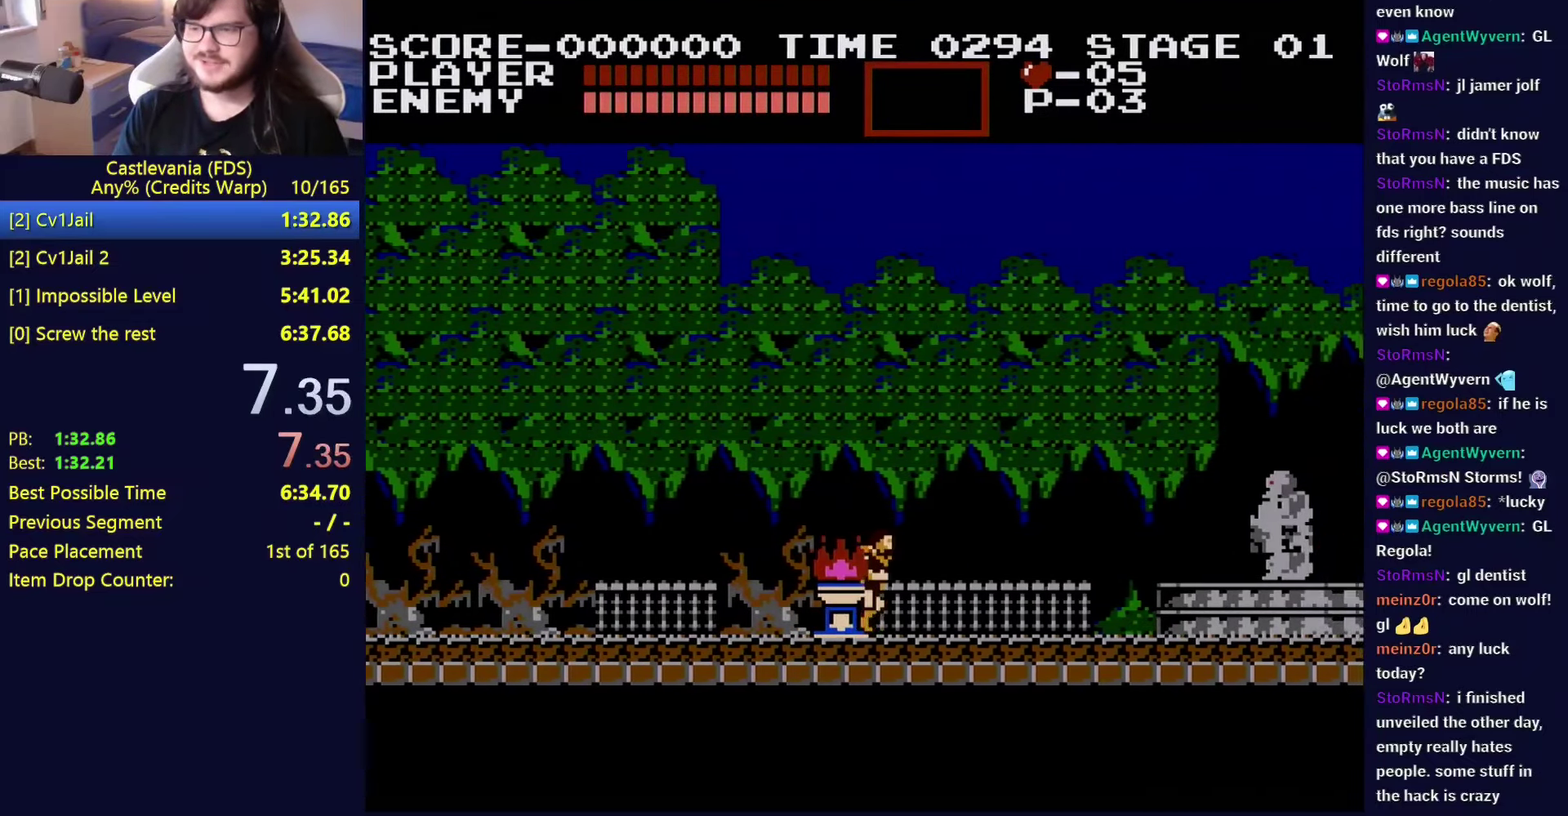
{"buttons": ["DPAD_RIGHT"], "events": []}
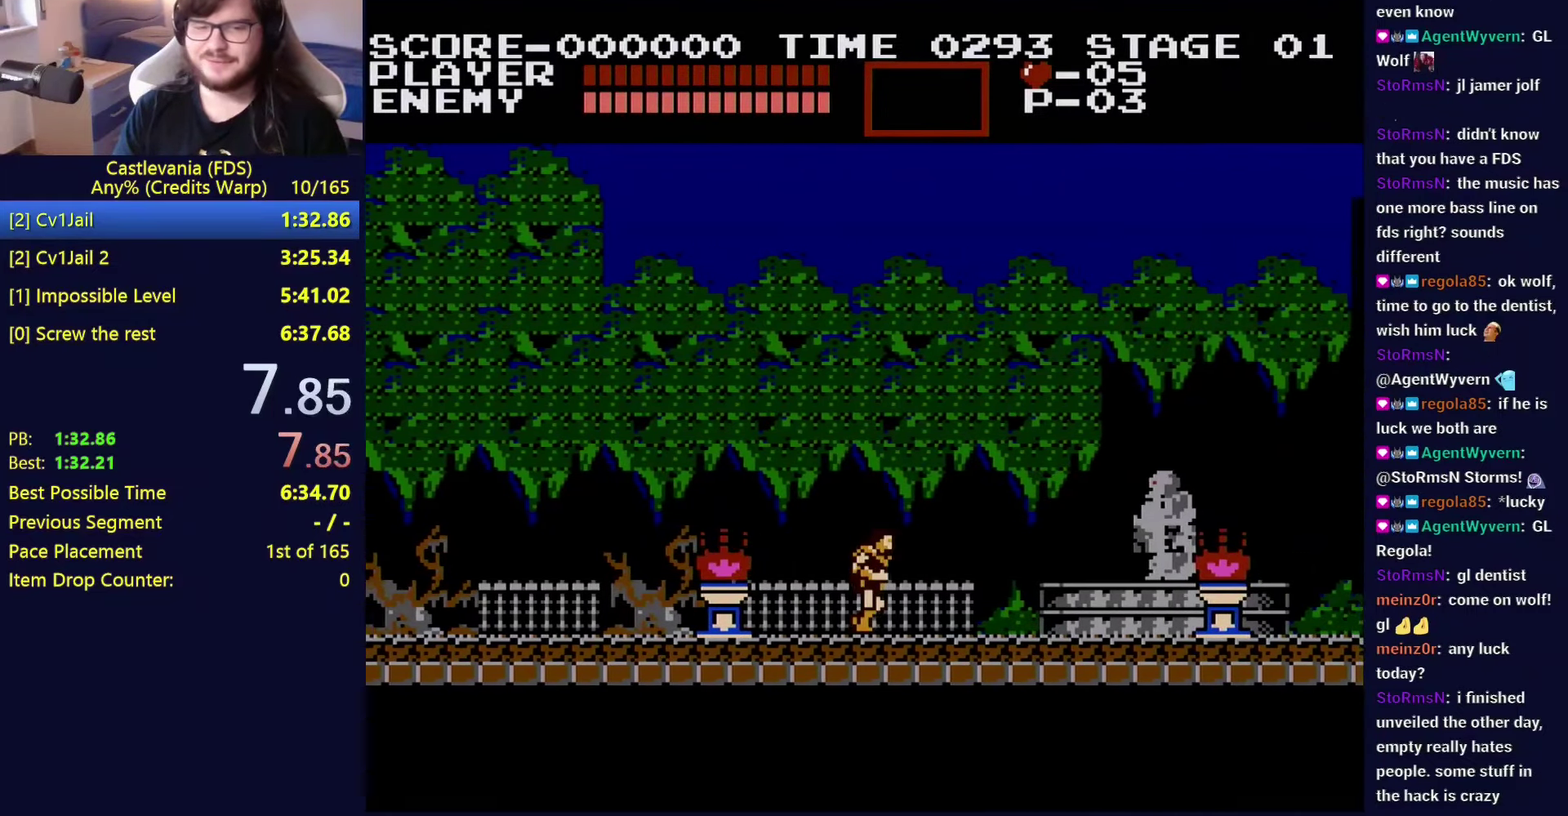
{"buttons": ["DPAD_RIGHT"], "events": []}
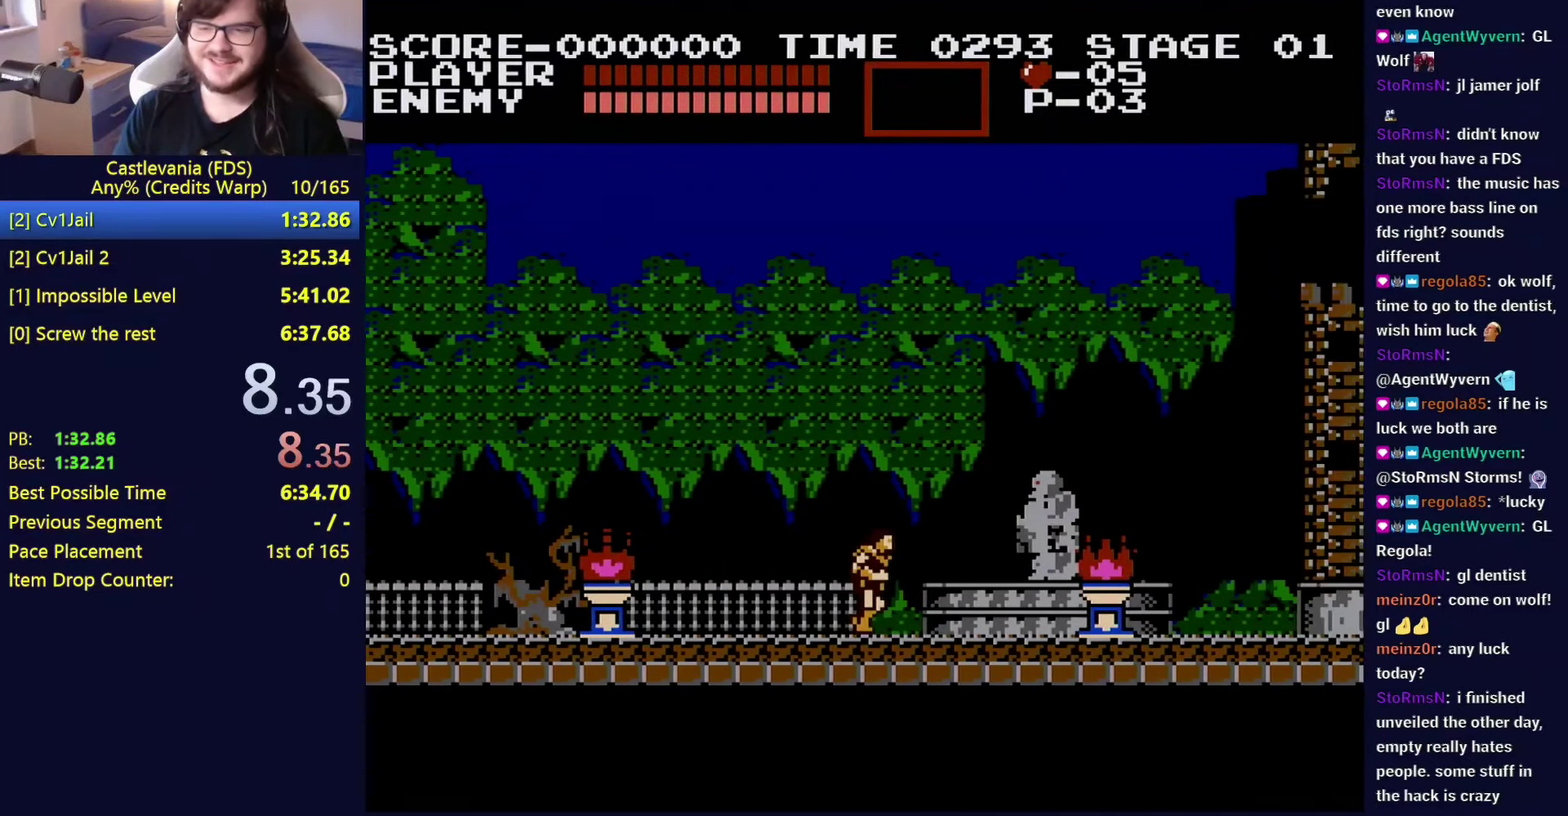
{"buttons": ["DPAD_RIGHT"], "events": []}
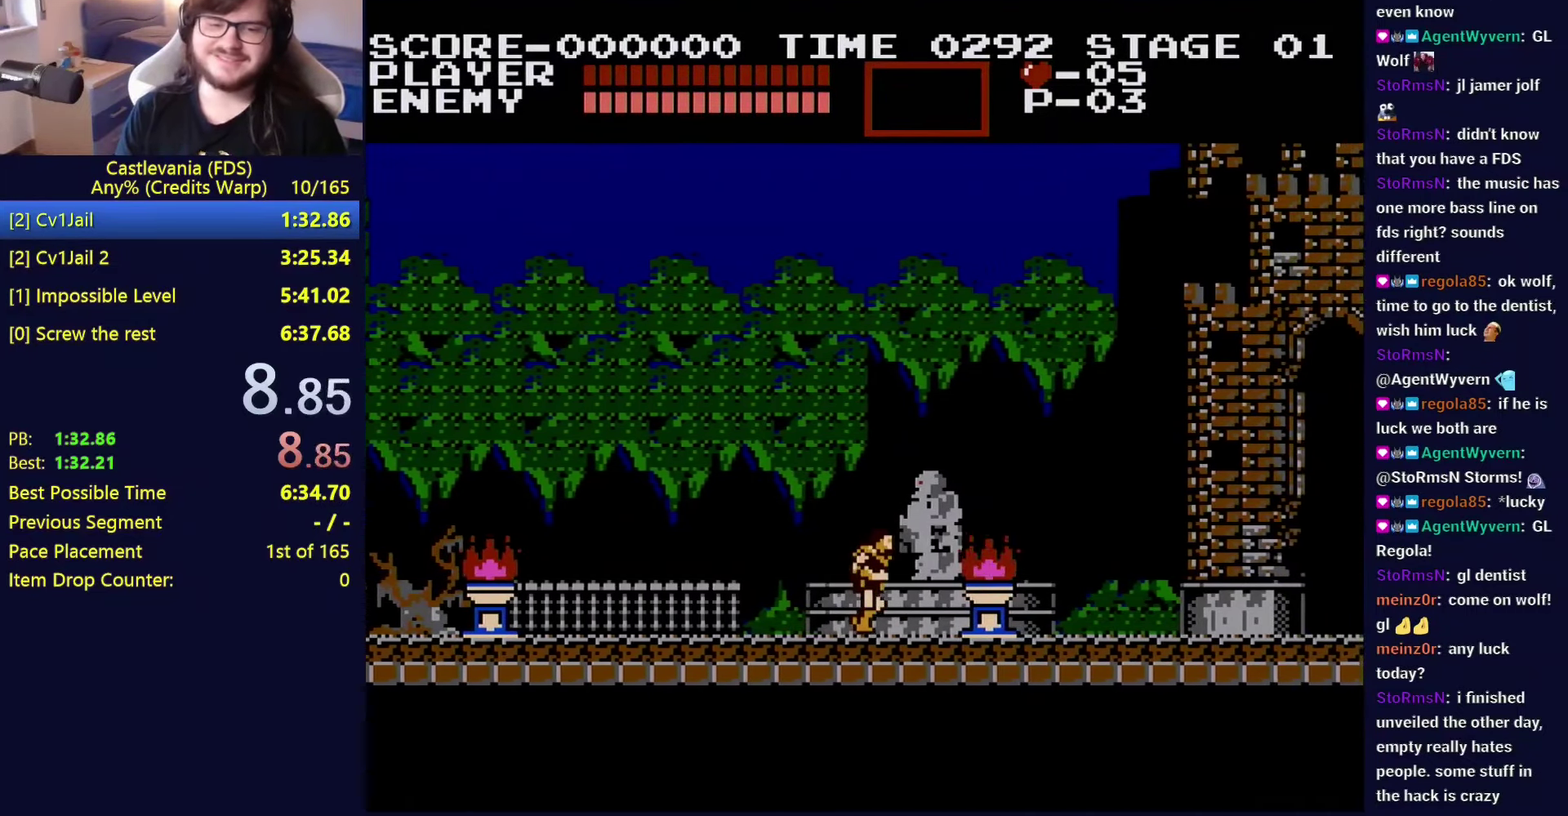
{"buttons": ["DPAD_RIGHT"], "events": []}
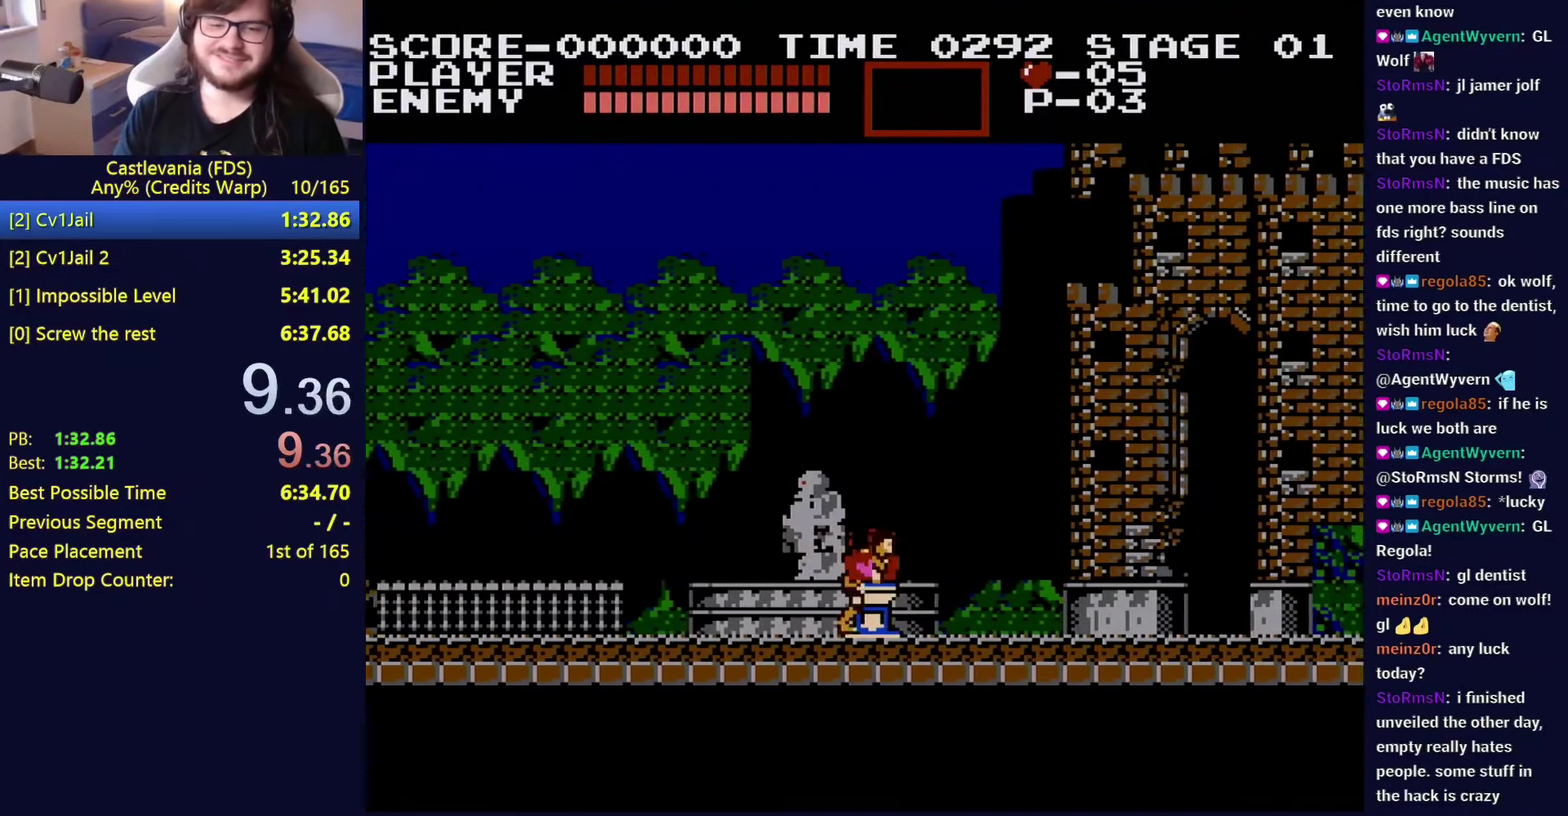
{"buttons": ["DPAD_RIGHT"], "events": []}
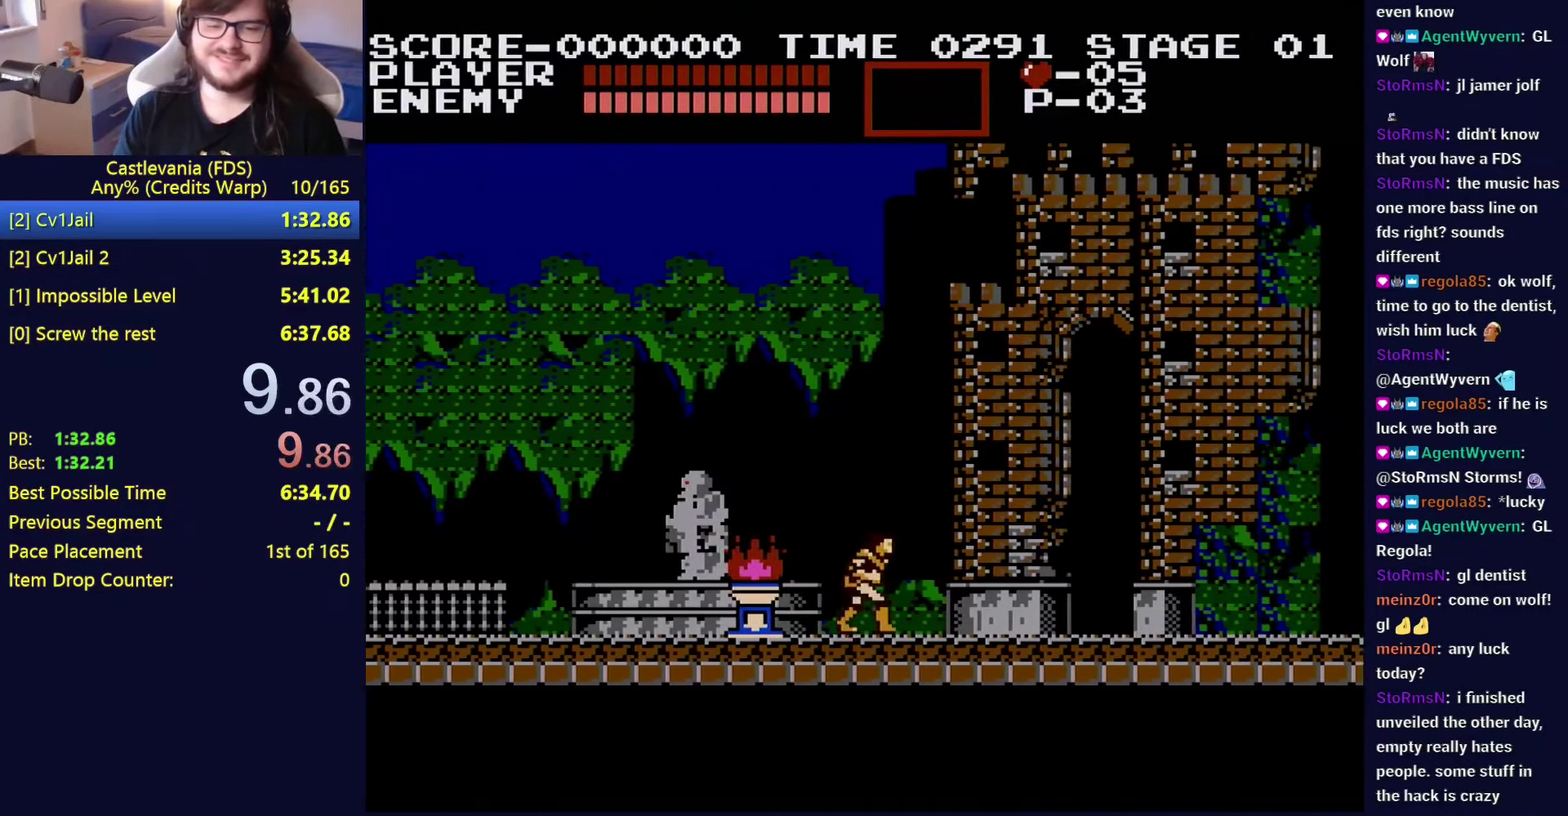
{"buttons": ["DPAD_RIGHT"], "events": [[350, "A", "down"], [450, "A", "up"]]}
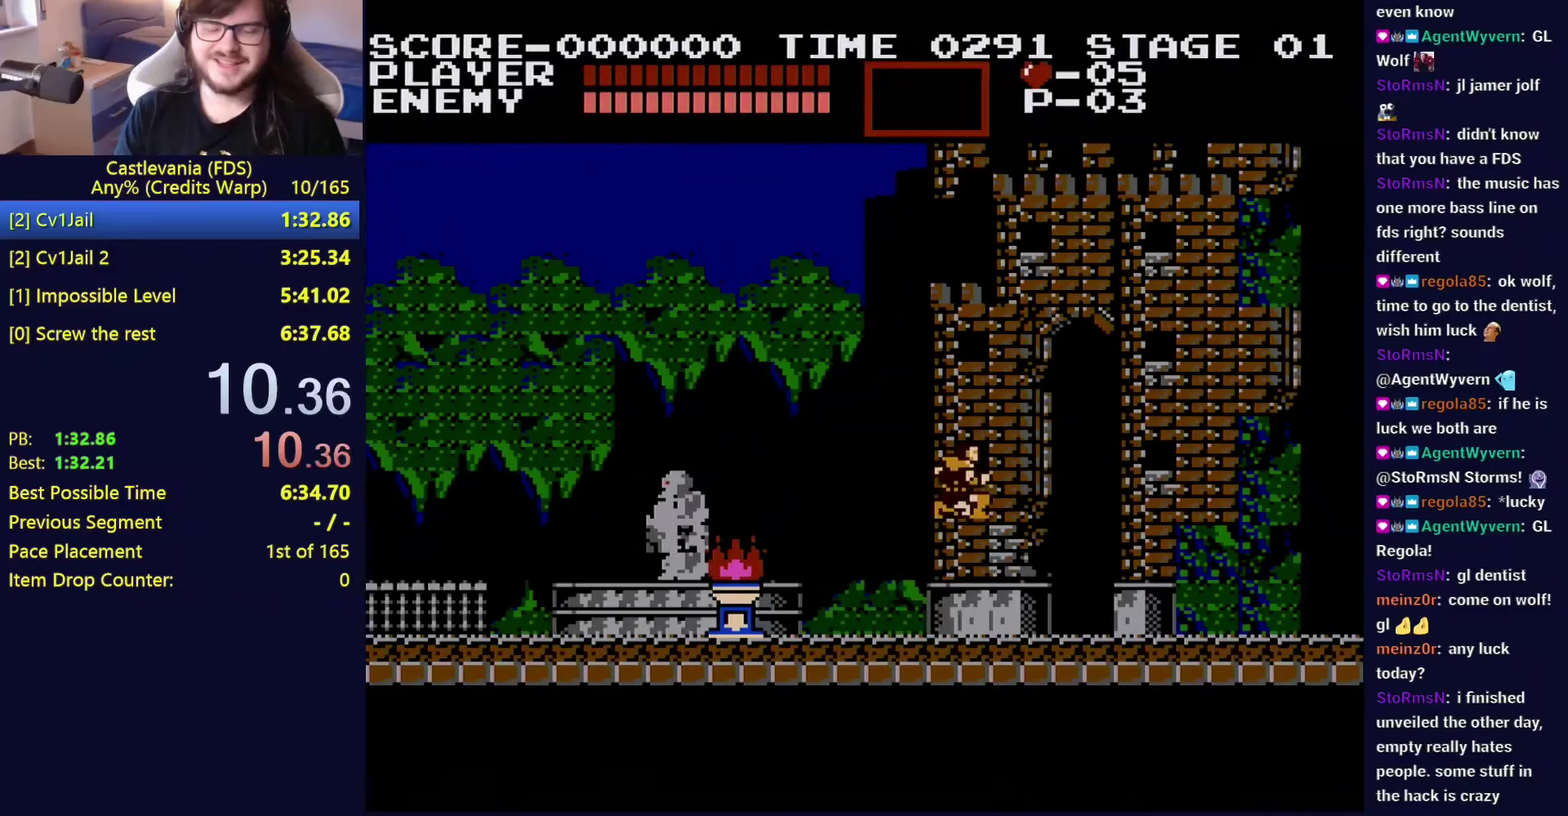
{"buttons": ["DPAD_DOWN", "DPAD_RIGHT"], "events": [[84, "DPAD_DOWN", "down"]]}
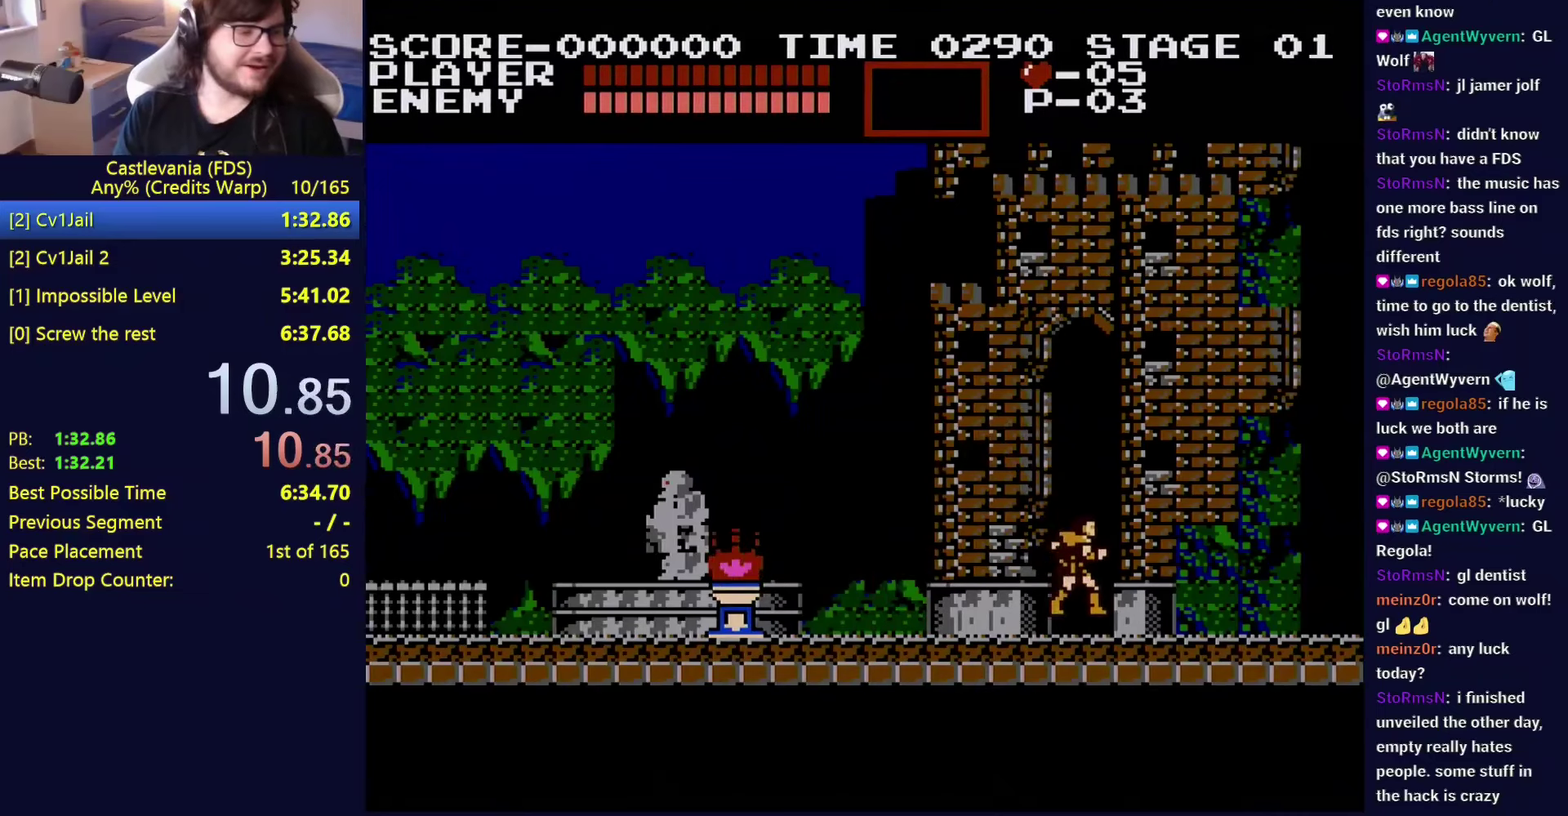
{"buttons": [], "events": [[200, "DPAD_DOWN", "up"], [300, "DPAD_RIGHT", "up"]]}
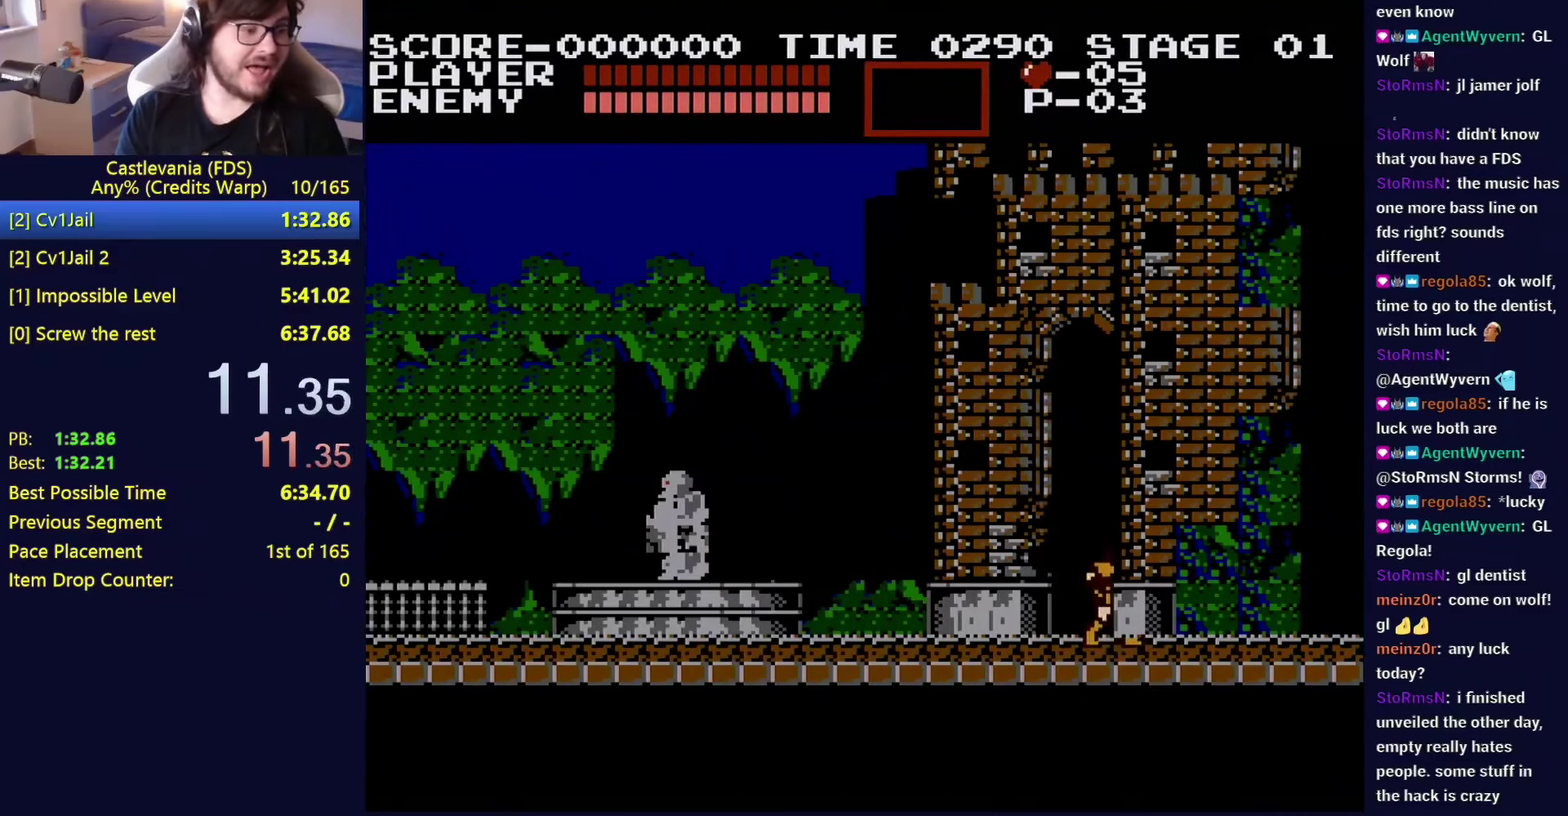
{"buttons": [], "events": []}
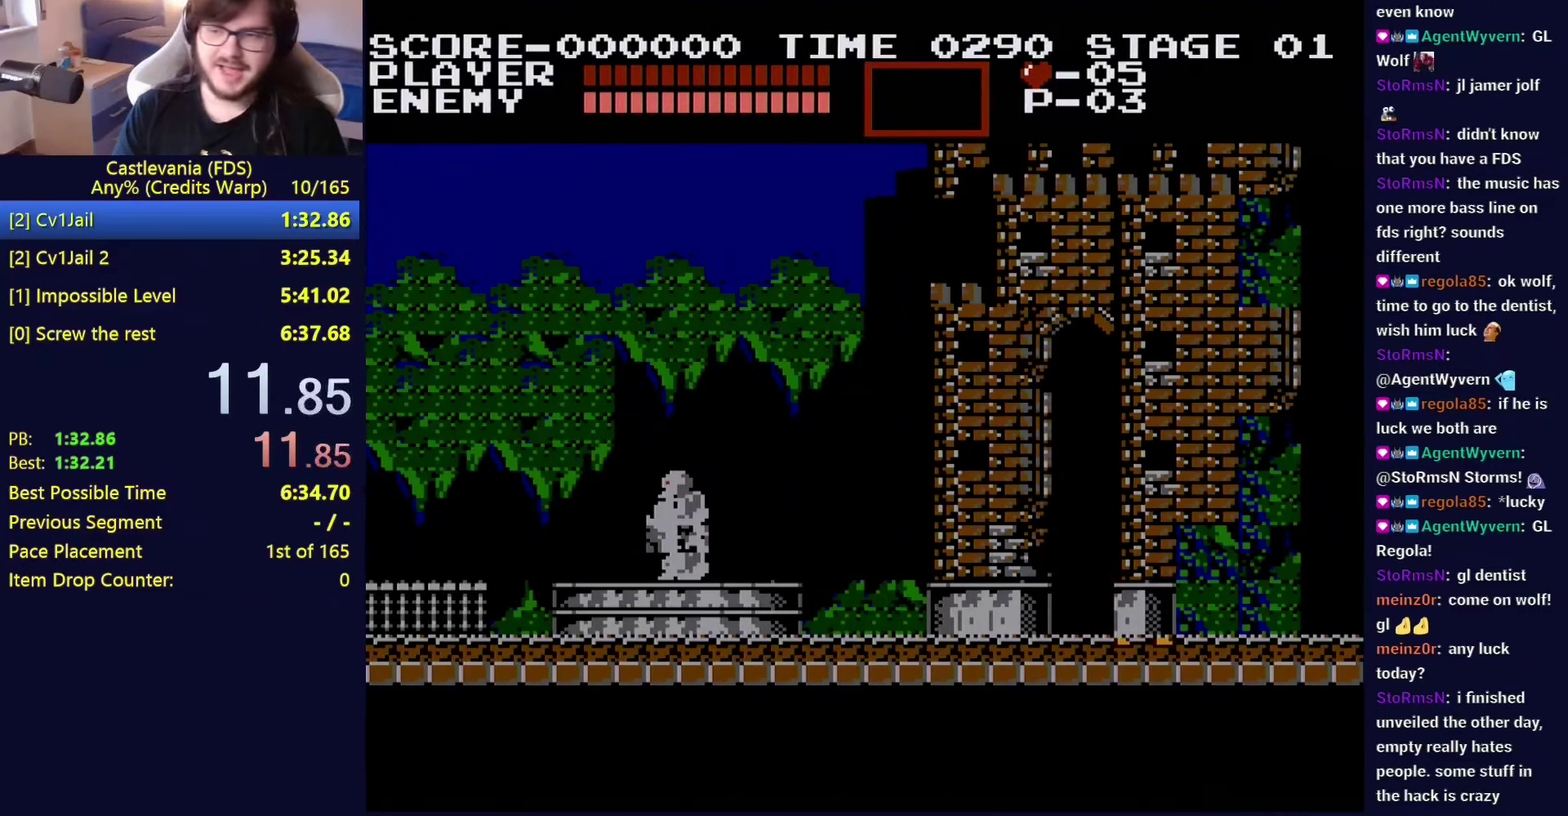
{"buttons": [], "events": []}
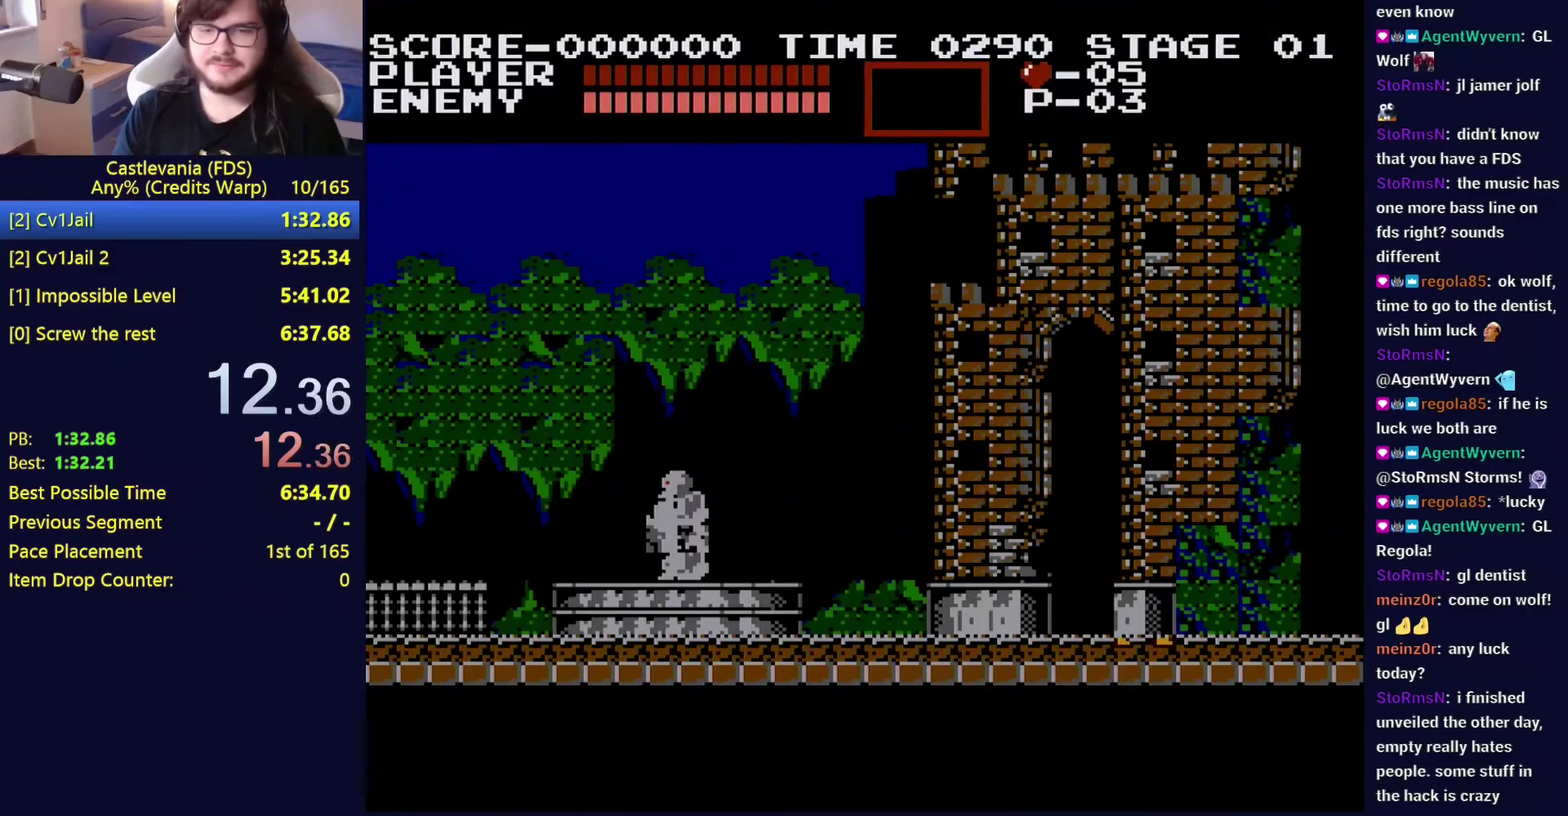
{"buttons": ["DPAD_RIGHT"], "events": [[34, "B", "down"], [50, "A", "down"], [167, "B", "up"], [200, "A", "up"], [200, "DPAD_RIGHT", "down"]]}